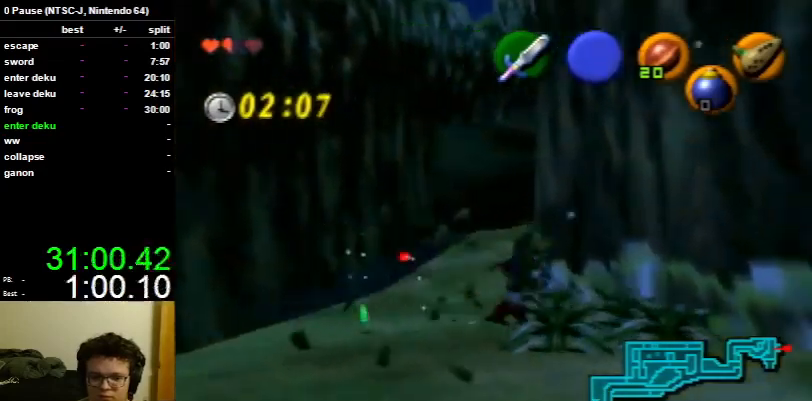
Gameplay with a controller (Nintendo layout); each line is a JSON object with the inputs held at the frame after it. "events" lists button and stick changes between this image and that frame as [ms after this image, input, new state], when the widget could be followed in between. Not read: L3 R3.
{"buttons": [], "left_stick": "down", "right_stick": "center", "events": [[67, "R1", "down"], [167, "B", "down"], [167, "left_stick", "center"], [267, "B", "up"], [300, "R1", "up"], [400, "left_stick", "down"]]}
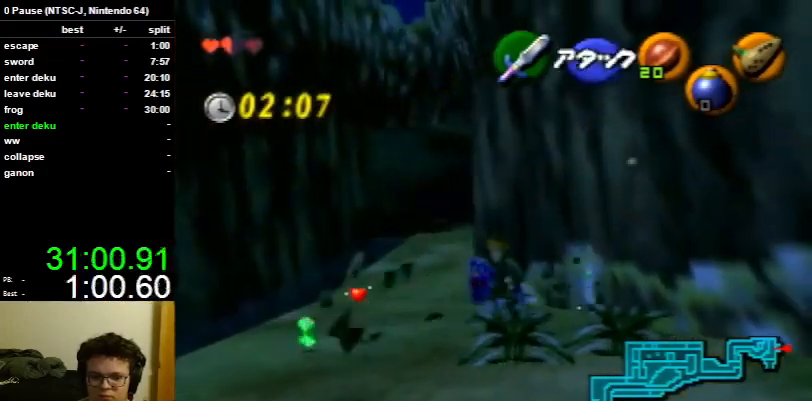
{"buttons": [], "left_stick": "right", "right_stick": "center", "events": [[67, "R1", "down"], [133, "B", "down"], [233, "left_stick", "center"], [267, "B", "up"], [300, "R1", "up"], [433, "left_stick", "right"]]}
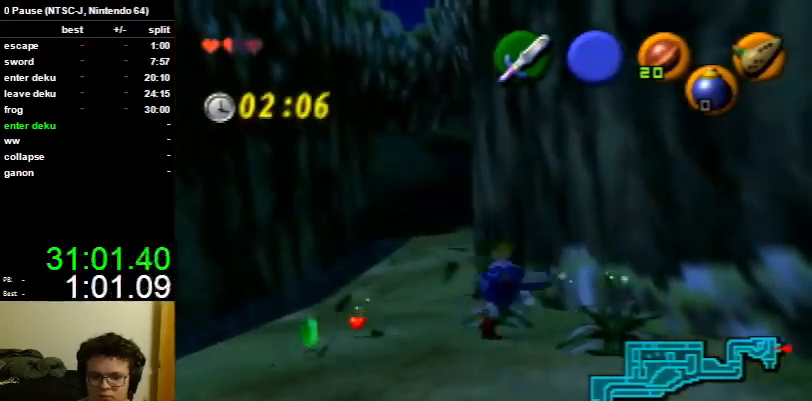
{"buttons": [], "left_stick": "center", "right_stick": "center", "events": [[100, "R1", "down"], [200, "left_stick", "center"], [233, "B", "down"], [333, "B", "up"], [367, "R1", "up"]]}
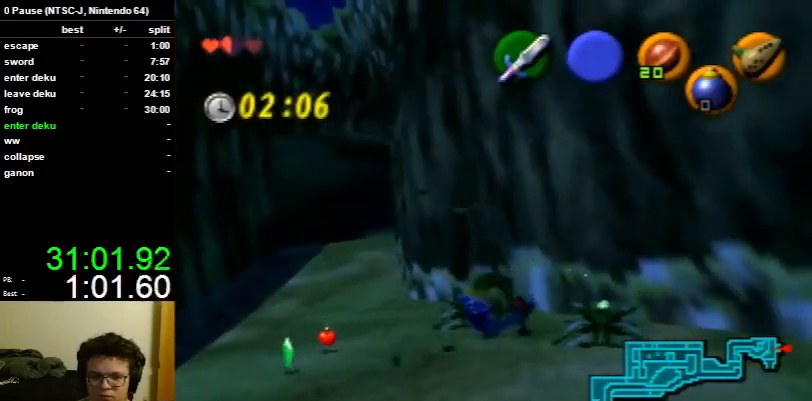
{"buttons": [], "left_stick": "center", "right_stick": "center", "events": [[67, "left_stick", "left"], [467, "left_stick", "center"]]}
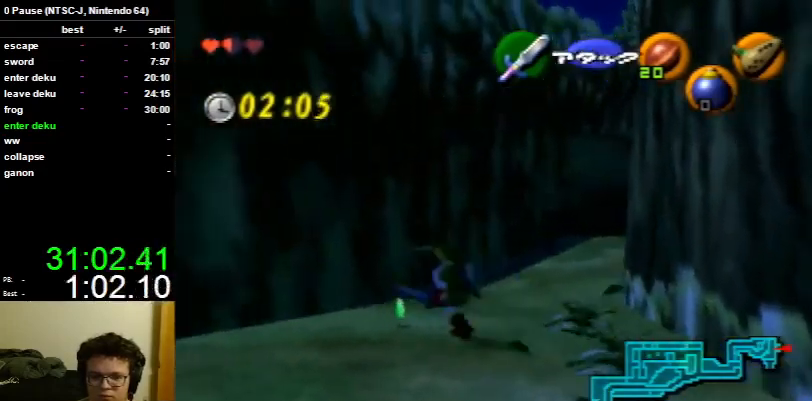
{"buttons": [], "left_stick": "up", "right_stick": "center", "events": [[167, "left_stick", "up"]]}
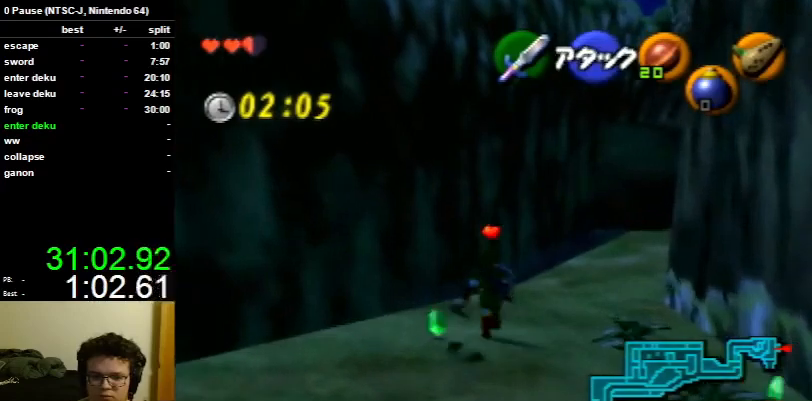
{"buttons": [], "left_stick": "right", "right_stick": "center", "events": [[133, "left_stick", "center"], [200, "left_stick", "down-right"], [467, "left_stick", "right"]]}
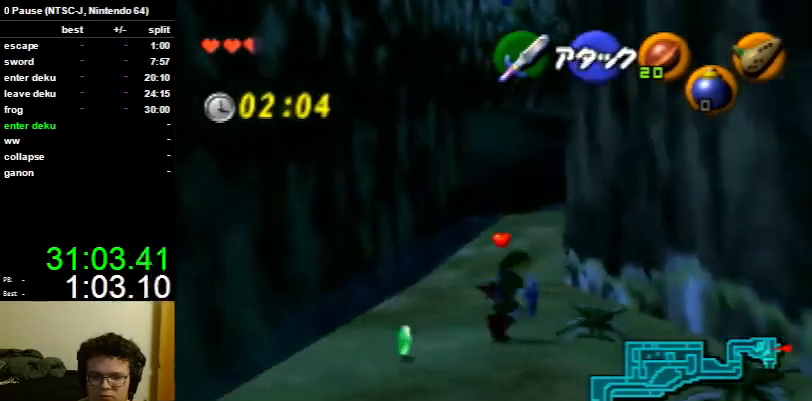
{"buttons": [], "left_stick": "down-right", "right_stick": "center", "events": [[33, "R1", "down"], [133, "B", "down"], [133, "left_stick", "center"], [200, "B", "up"], [267, "R1", "up"], [367, "left_stick", "down-right"]]}
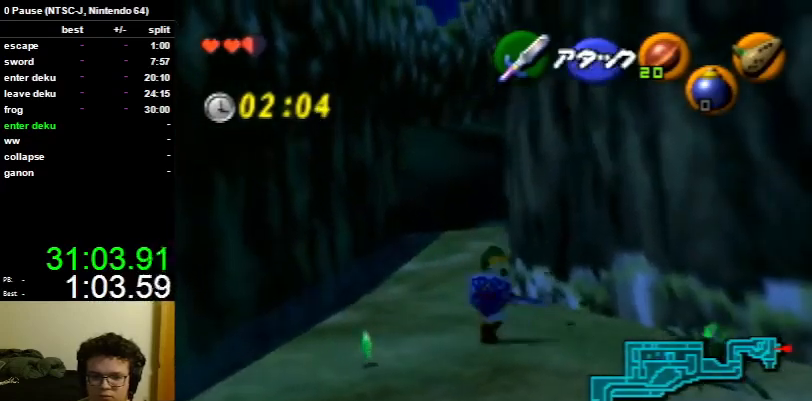
{"buttons": ["R1"], "left_stick": "center", "right_stick": "center", "events": [[267, "left_stick", "right"], [300, "R1", "down"], [433, "B", "down"], [500, "B", "up"], [500, "left_stick", "center"]]}
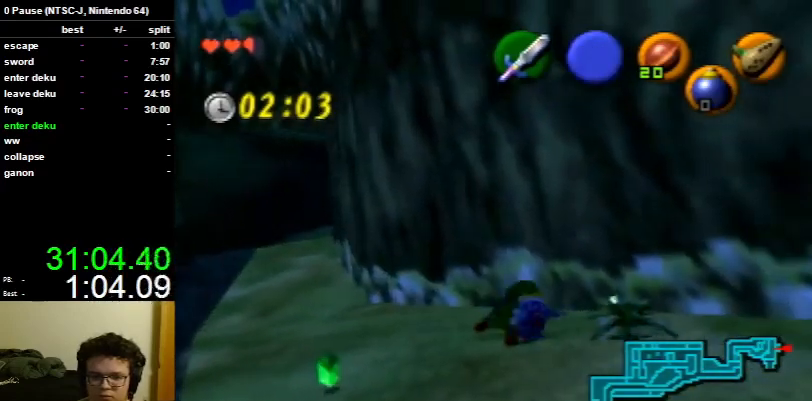
{"buttons": [], "left_stick": "up-left", "right_stick": "center", "events": [[67, "R1", "up"], [167, "left_stick", "up-left"]]}
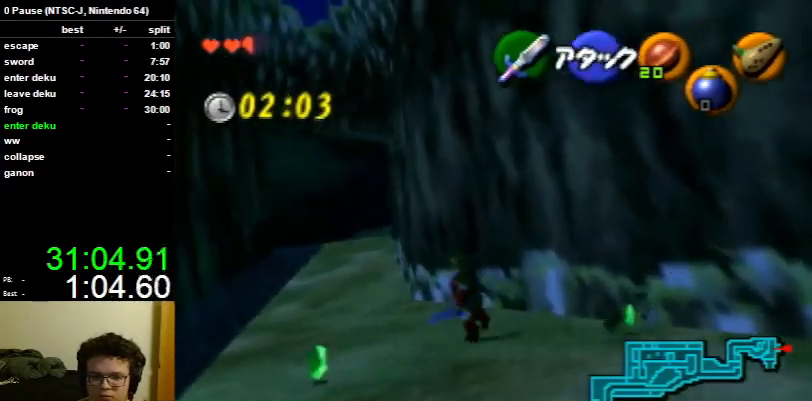
{"buttons": [], "left_stick": "up", "right_stick": "center", "events": [[167, "A", "down"], [167, "left_stick", "up"], [267, "A", "up"]]}
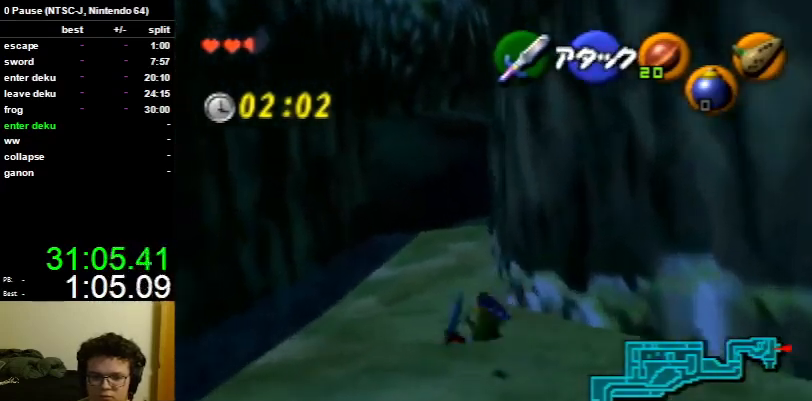
{"buttons": ["A"], "left_stick": "up", "right_stick": "center", "events": [[467, "A", "down"]]}
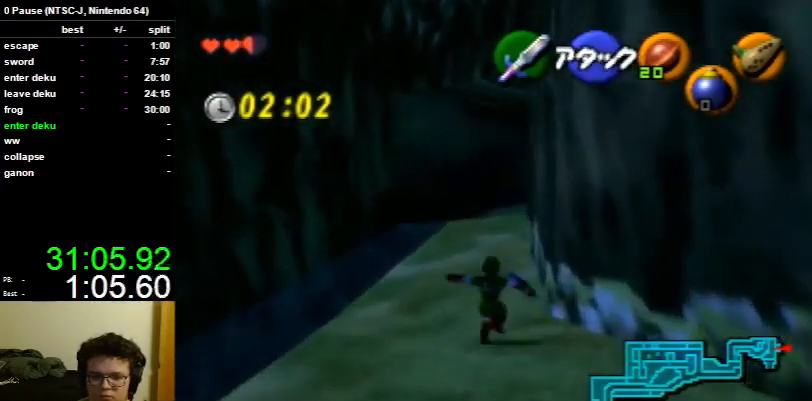
{"buttons": [], "left_stick": "up", "right_stick": "center", "events": [[33, "A", "up"]]}
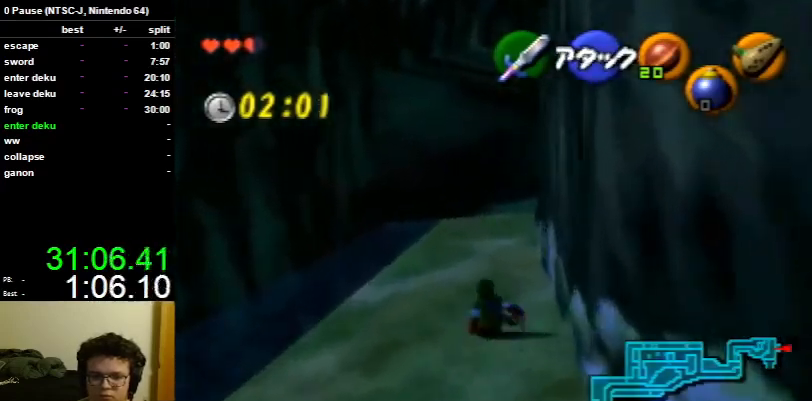
{"buttons": [], "left_stick": "up", "right_stick": "center", "events": [[233, "A", "down"], [367, "A", "up"]]}
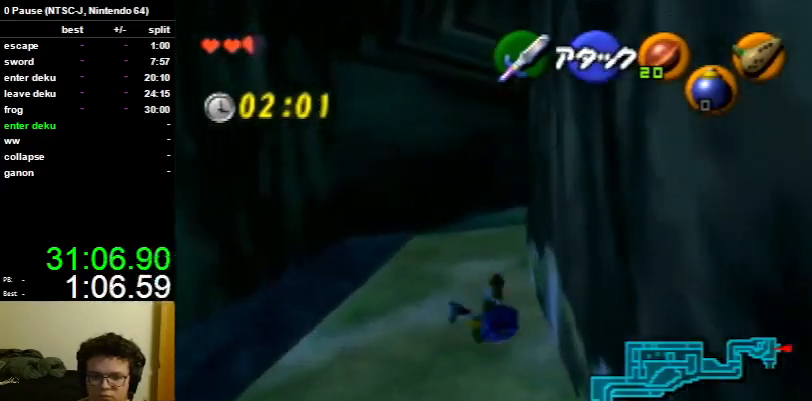
{"buttons": [], "left_stick": "up", "right_stick": "center", "events": []}
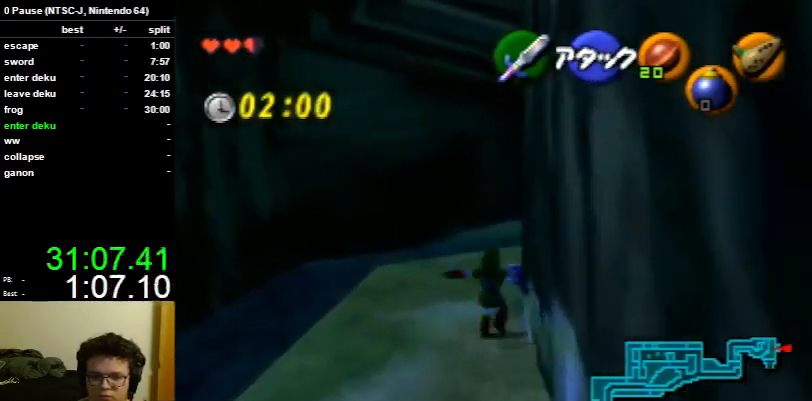
{"buttons": [], "left_stick": "up", "right_stick": "center", "events": [[33, "A", "down"], [133, "A", "up"]]}
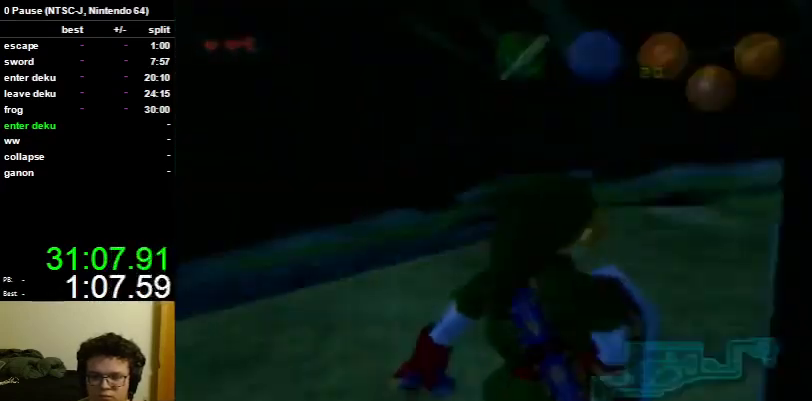
{"buttons": [], "left_stick": "up", "right_stick": "center", "events": [[100, "left_stick", "center"], [367, "left_stick", "up"]]}
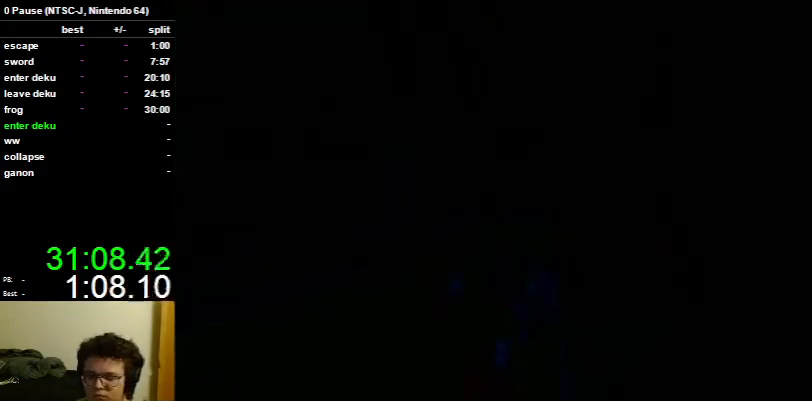
{"buttons": [], "left_stick": "up", "right_stick": "center", "events": []}
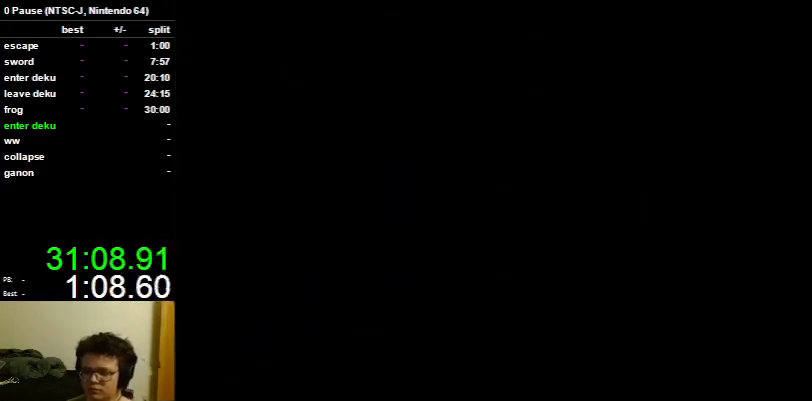
{"buttons": [], "left_stick": "up", "right_stick": "center", "events": []}
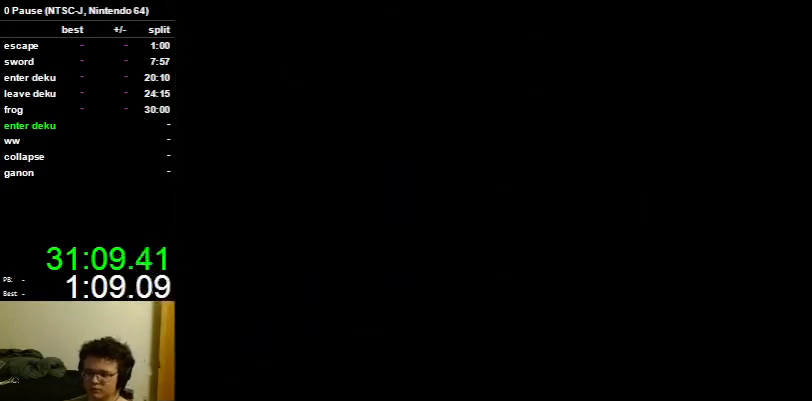
{"buttons": [], "left_stick": "up", "right_stick": "center", "events": []}
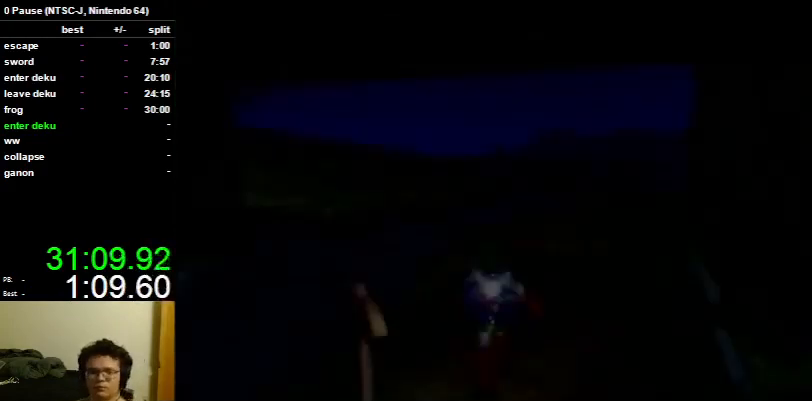
{"buttons": [], "left_stick": "up", "right_stick": "center", "events": []}
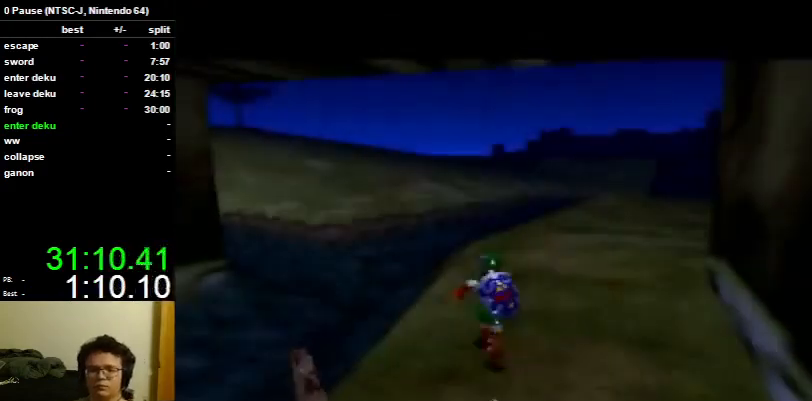
{"buttons": [], "left_stick": "up", "right_stick": "center", "events": [[100, "A", "down"], [267, "A", "up"]]}
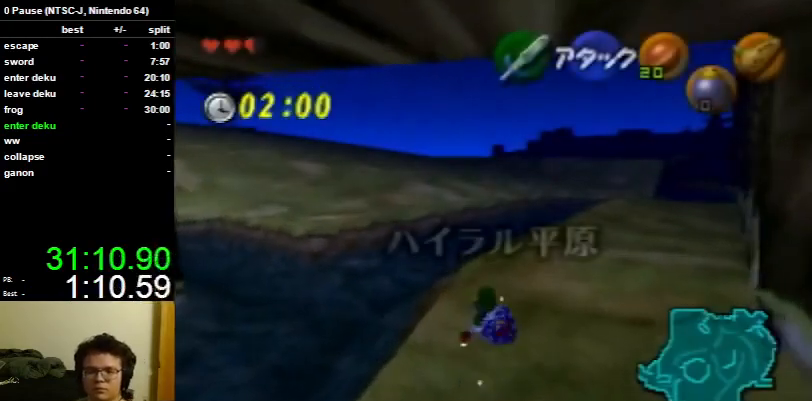
{"buttons": [], "left_stick": "up", "right_stick": "center", "events": [[400, "A", "down"], [500, "A", "up"]]}
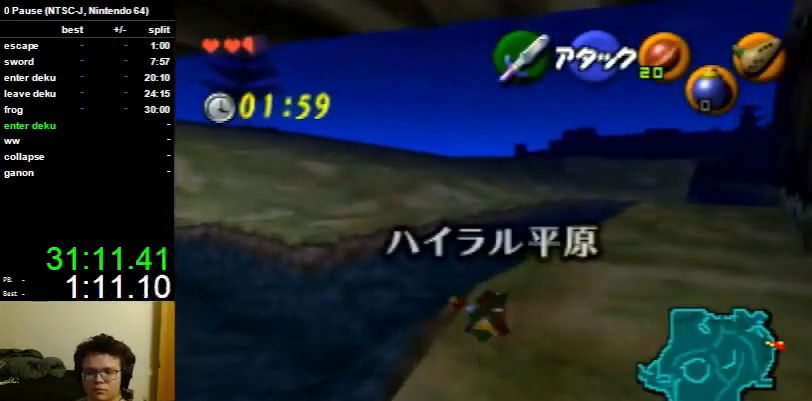
{"buttons": [], "left_stick": "up", "right_stick": "center", "events": []}
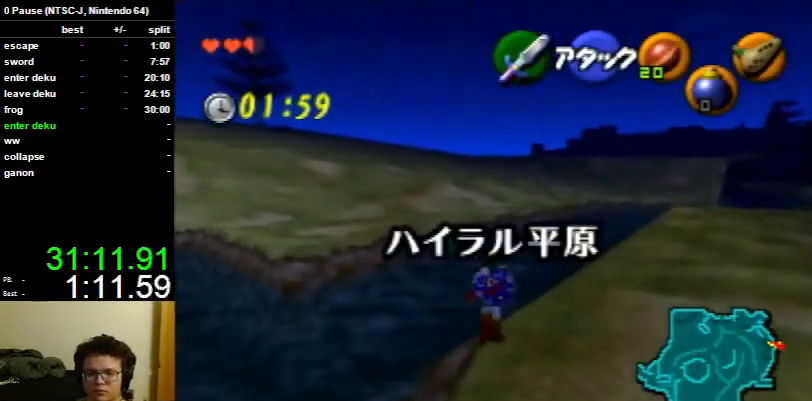
{"buttons": [], "left_stick": "up", "right_stick": "center", "events": [[133, "A", "down"], [200, "A", "up"]]}
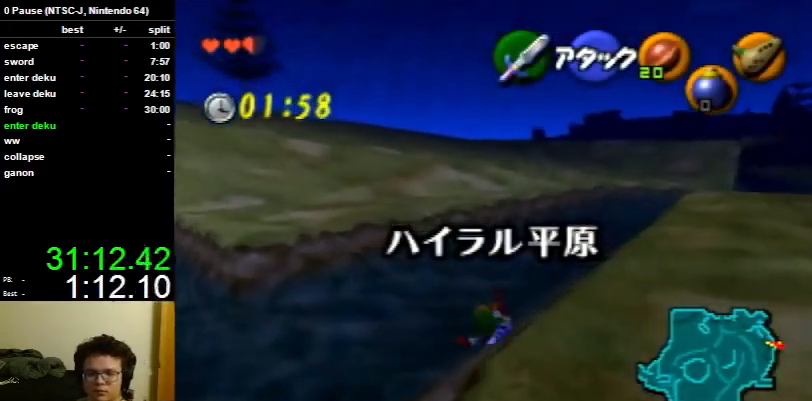
{"buttons": ["A", "L1"], "left_stick": "left", "right_stick": "center", "events": [[233, "left_stick", "up-right"], [300, "L1", "down"], [400, "left_stick", "left"], [433, "A", "down"]]}
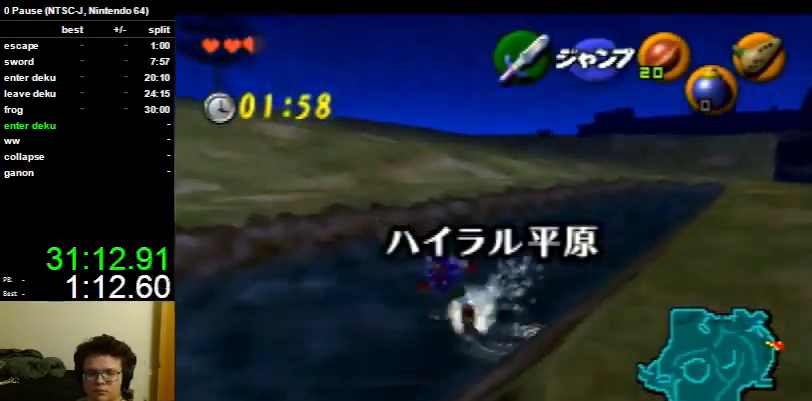
{"buttons": ["L1"], "left_stick": "up", "right_stick": "center", "events": [[33, "A", "up"], [333, "left_stick", "up-left"], [433, "left_stick", "up"]]}
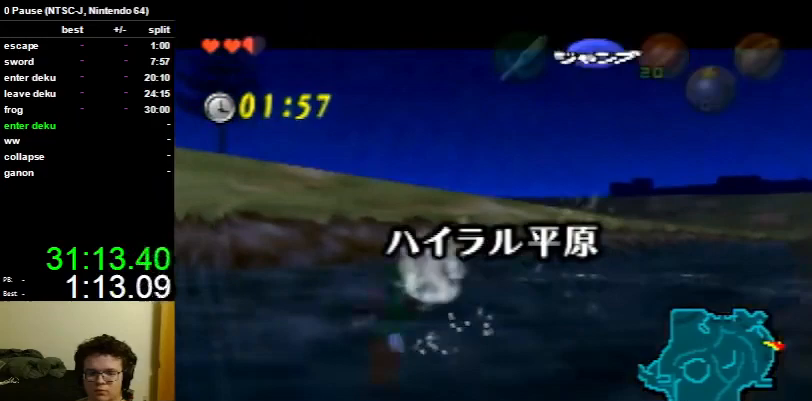
{"buttons": ["L1"], "left_stick": "up", "right_stick": "center", "events": []}
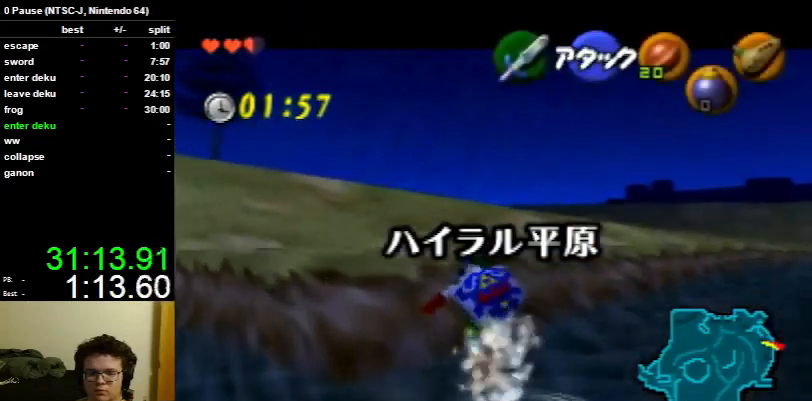
{"buttons": [], "left_stick": "up", "right_stick": "center", "events": [[33, "A", "down"], [200, "A", "up"], [267, "L1", "up"]]}
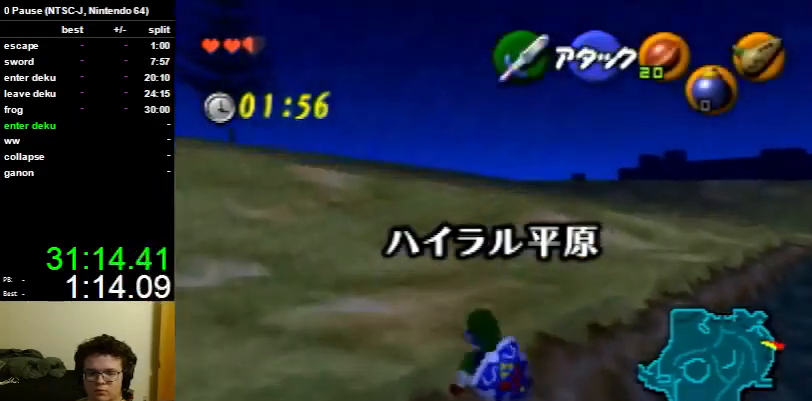
{"buttons": [], "left_stick": "up", "right_stick": "center", "events": [[33, "left_stick", "up-left"], [300, "A", "down"], [300, "L1", "down"], [333, "left_stick", "up"], [400, "A", "up"], [400, "L1", "up"]]}
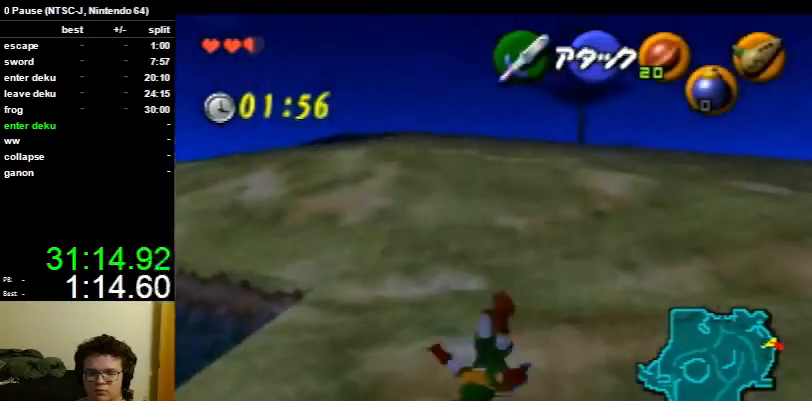
{"buttons": [], "left_stick": "up", "right_stick": "center", "events": []}